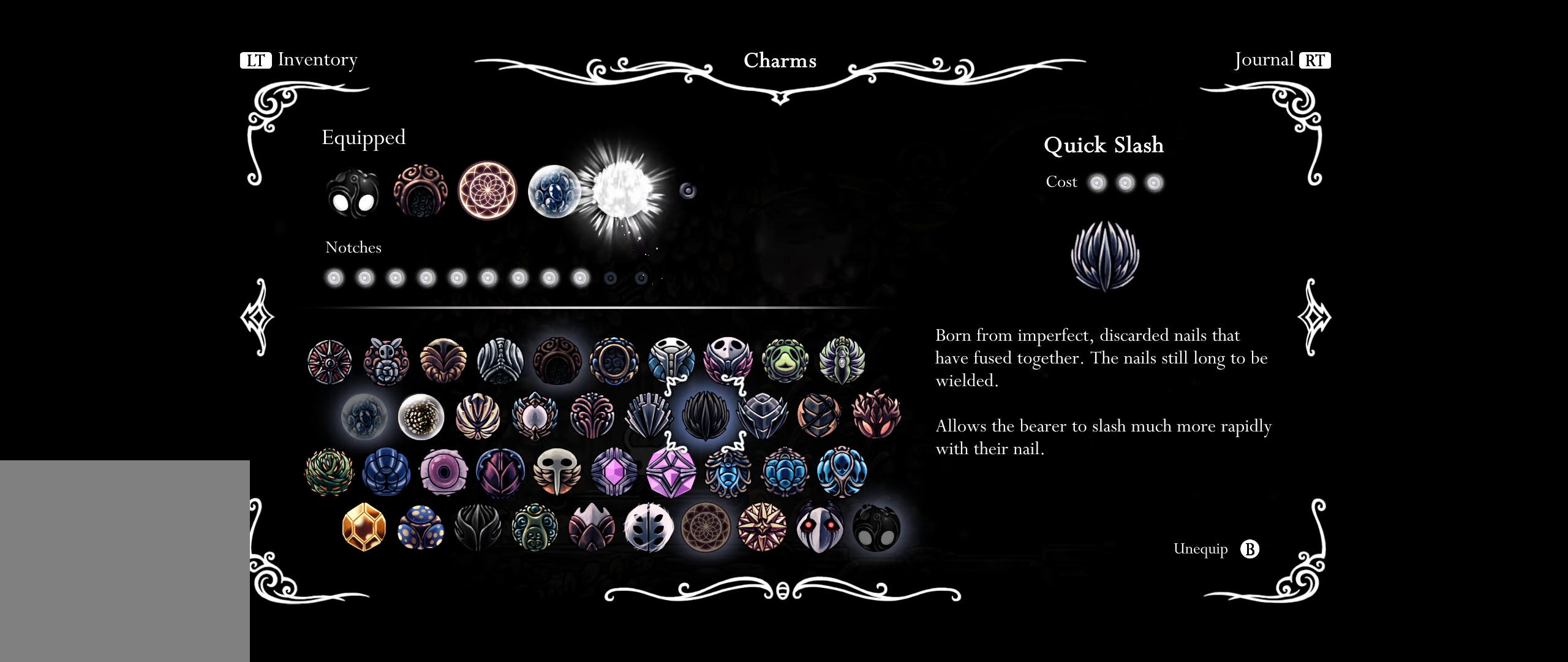
Gameplay with a controller (Xbox layout); each line is a JSON object with the inputs held at the frame after it. "events" lists button and stick changes between this image and that frame as [ms after this image, input, new state], when the widget could be followed in between. Not read: left_stick.
{"buttons": ["DPAD_LEFT"], "right_stick": "center", "events": [[150, "DPAD_LEFT", "down"], [267, "DPAD_LEFT", "up"], [317, "DPAD_LEFT", "down"], [434, "DPAD_LEFT", "up"], [500, "DPAD_LEFT", "down"]]}
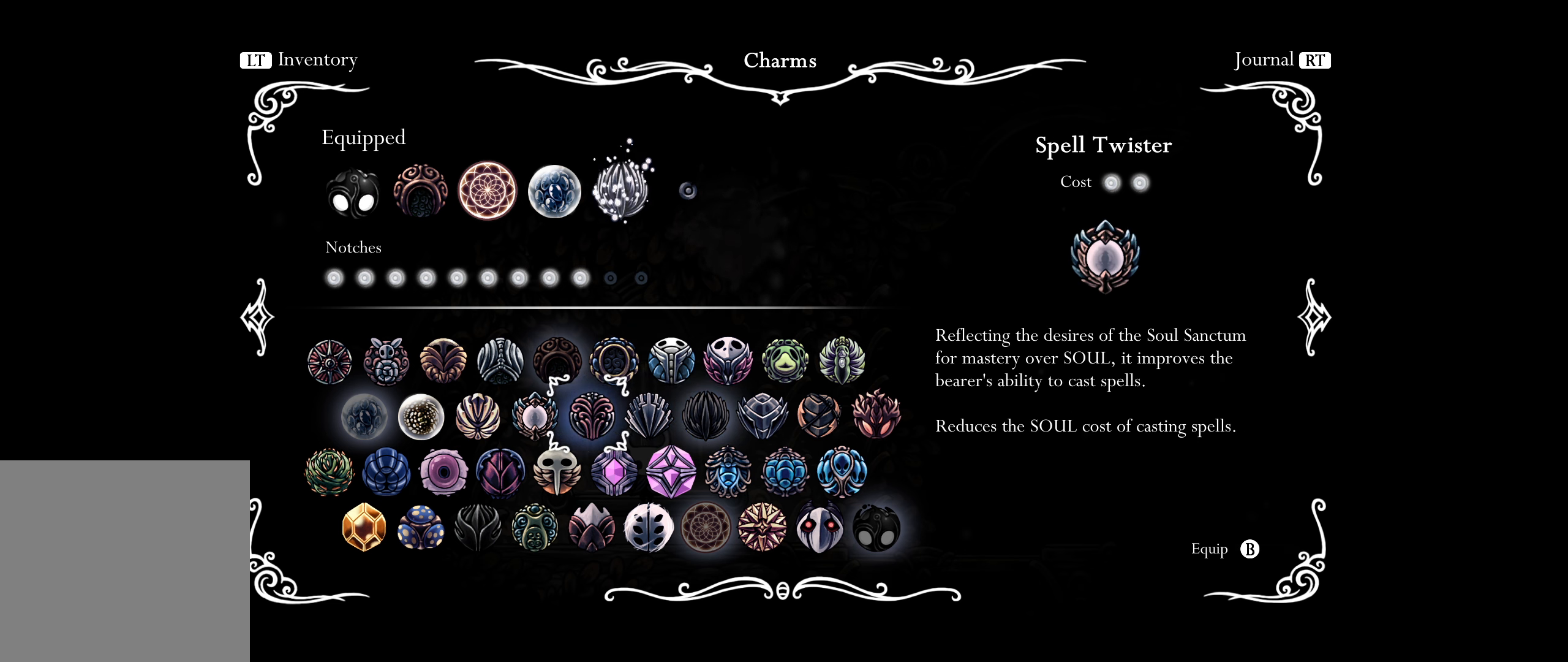
{"buttons": [], "right_stick": "center", "events": [[100, "DPAD_LEFT", "up"], [167, "DPAD_LEFT", "down"], [300, "DPAD_LEFT", "up"]]}
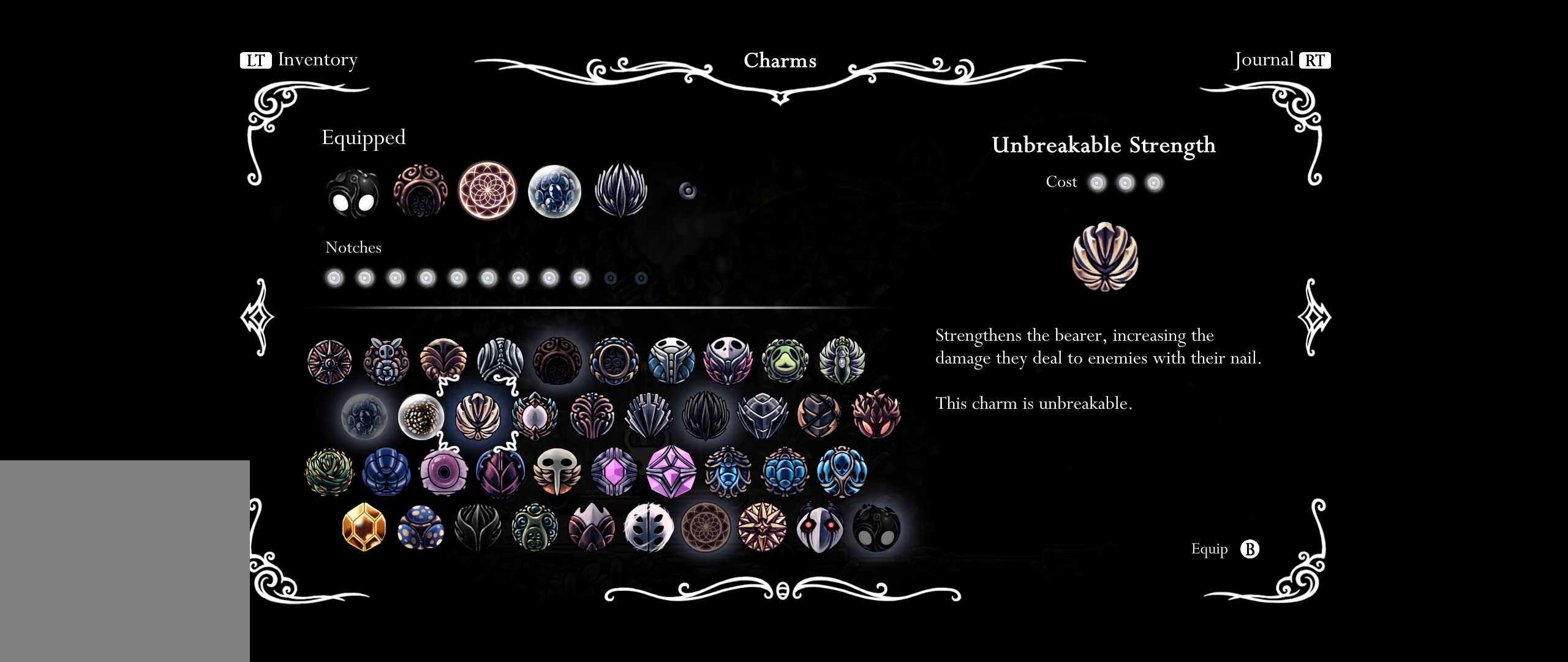
{"buttons": [], "right_stick": "center", "events": []}
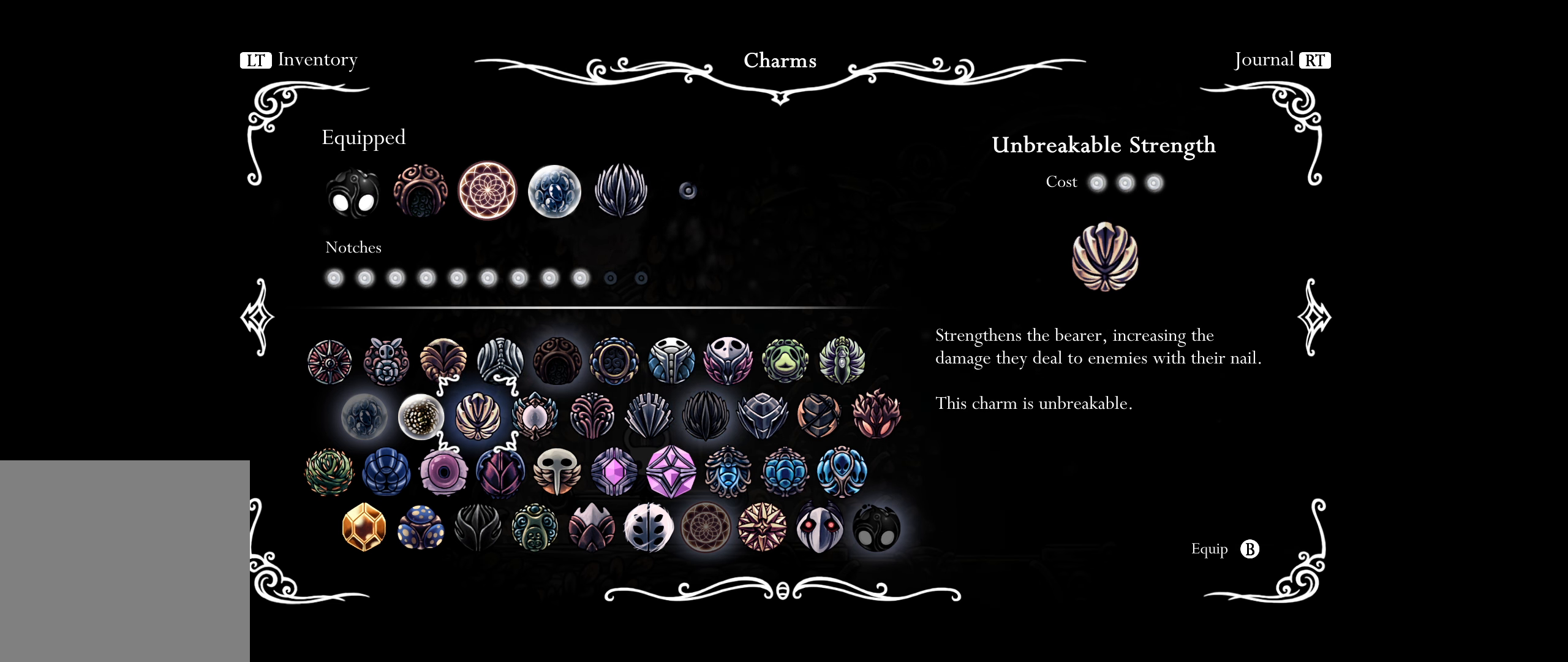
{"buttons": [], "right_stick": "center", "events": [[50, "DPAD_LEFT", "down"], [167, "DPAD_LEFT", "up"], [300, "DPAD_RIGHT", "down"], [417, "DPAD_RIGHT", "up"]]}
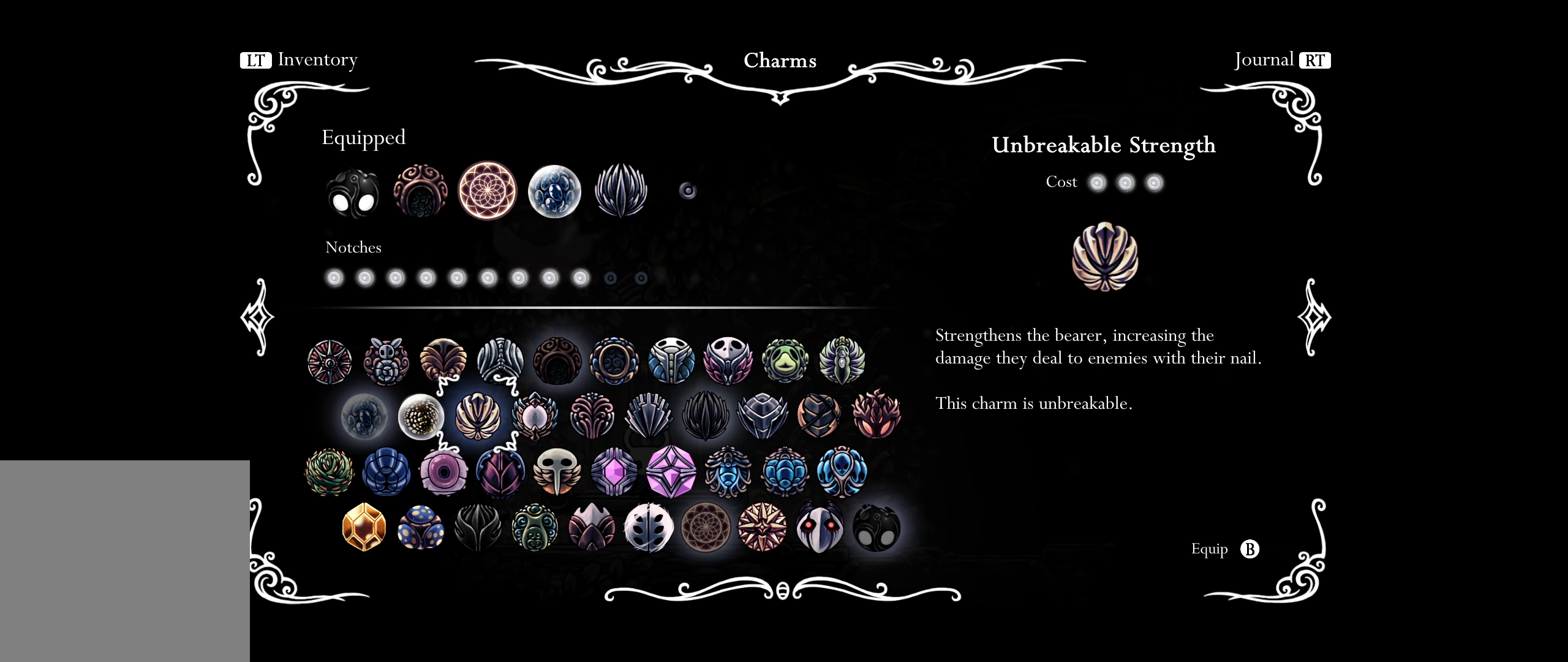
{"buttons": [], "right_stick": "center", "events": []}
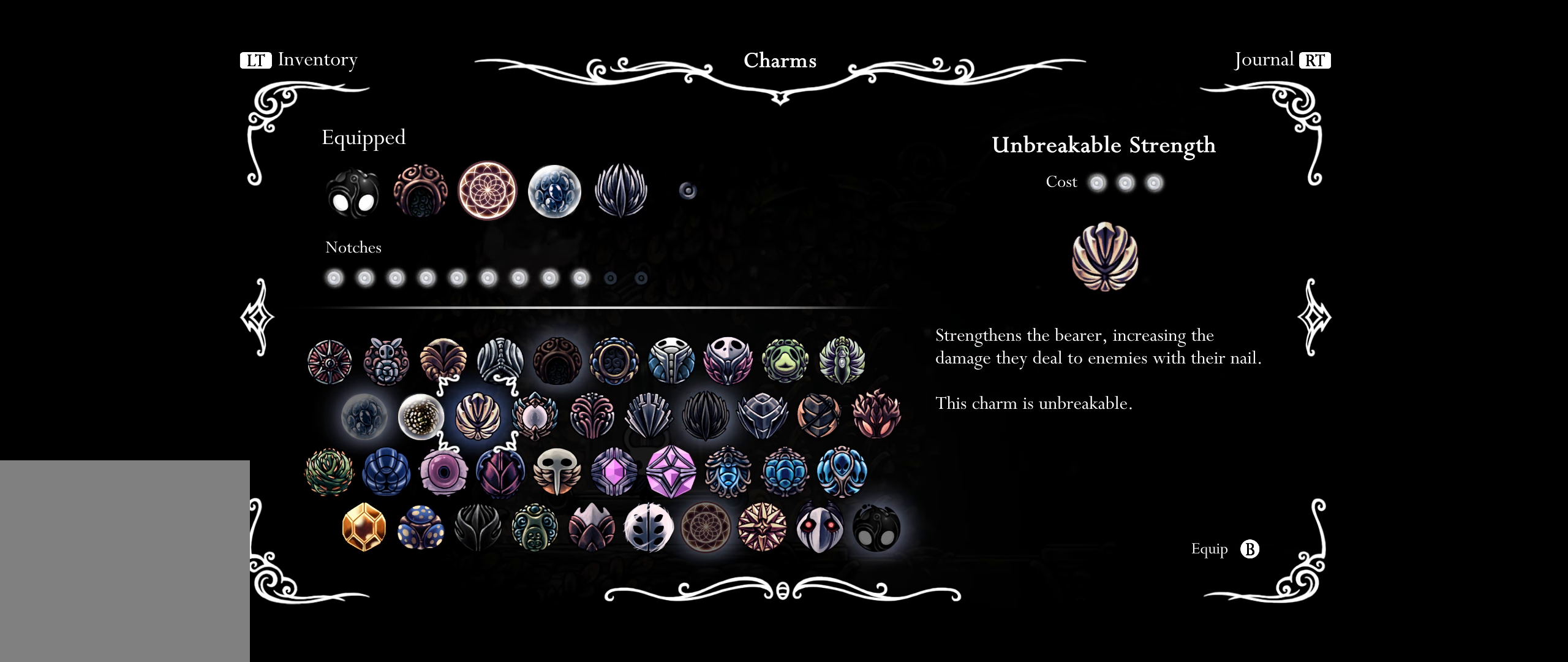
{"buttons": [], "right_stick": "center", "events": [[200, "A", "down"], [334, "A", "up"]]}
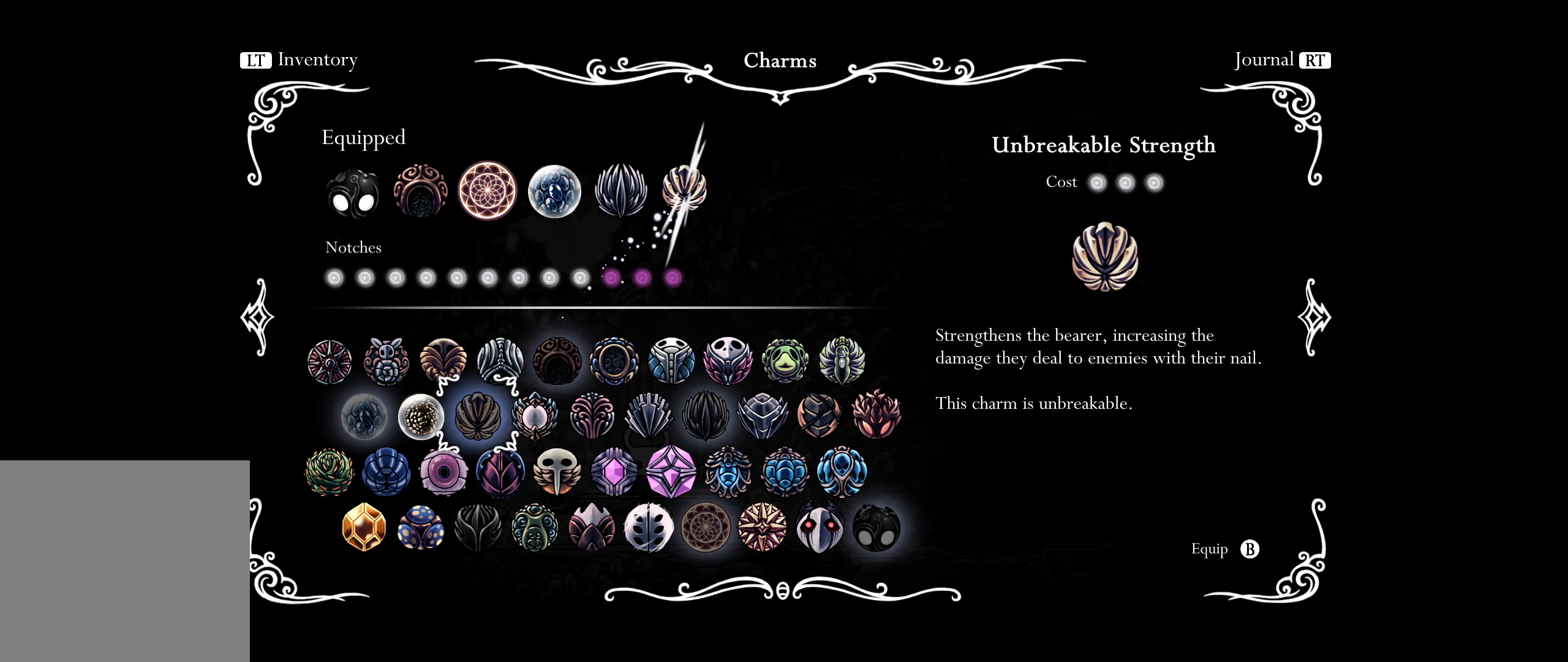
{"buttons": [], "right_stick": "center", "events": []}
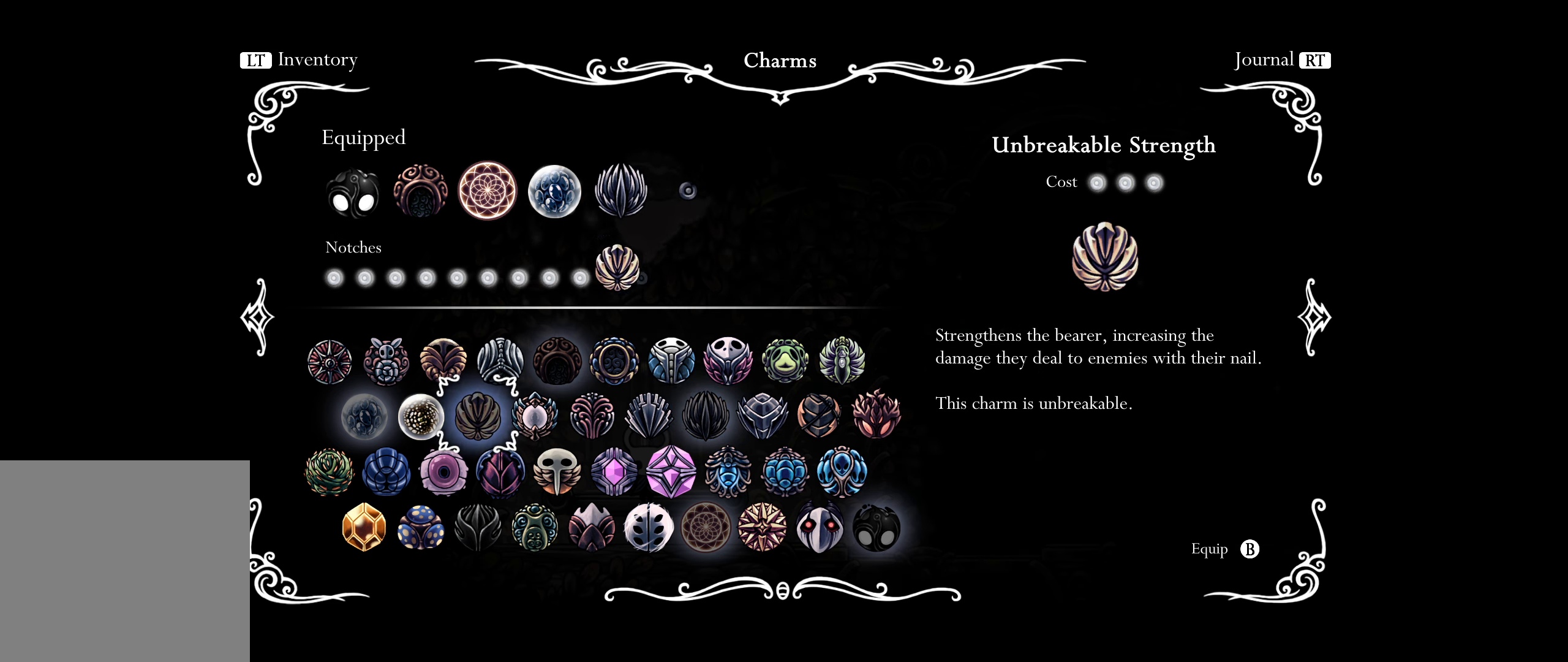
{"buttons": [], "right_stick": "center", "events": [[317, "DPAD_UP", "down"], [434, "DPAD_UP", "up"]]}
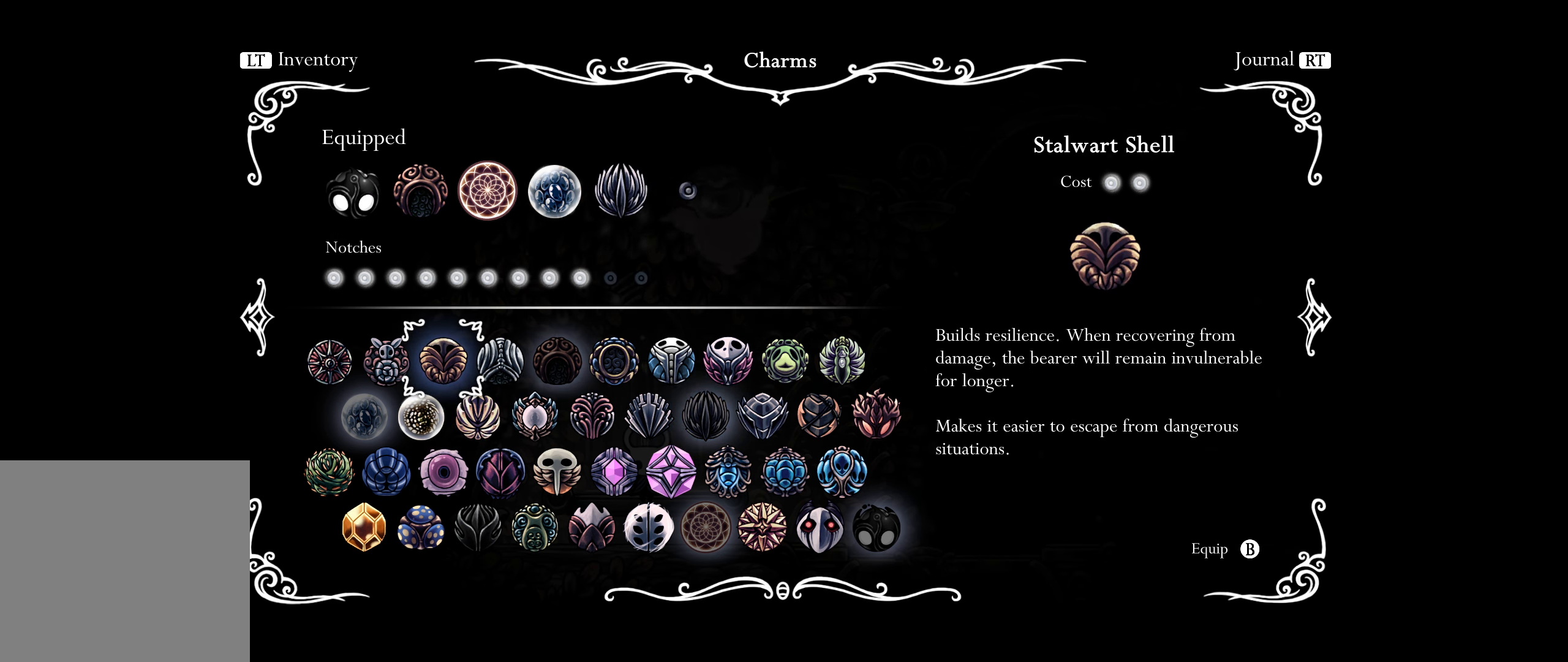
{"buttons": [], "right_stick": "center", "events": [[100, "DPAD_UP", "down"], [217, "DPAD_UP", "up"], [350, "DPAD_UP", "down"], [383, "DPAD_RIGHT", "down"], [383, "DPAD_UP", "up"], [500, "DPAD_RIGHT", "up"]]}
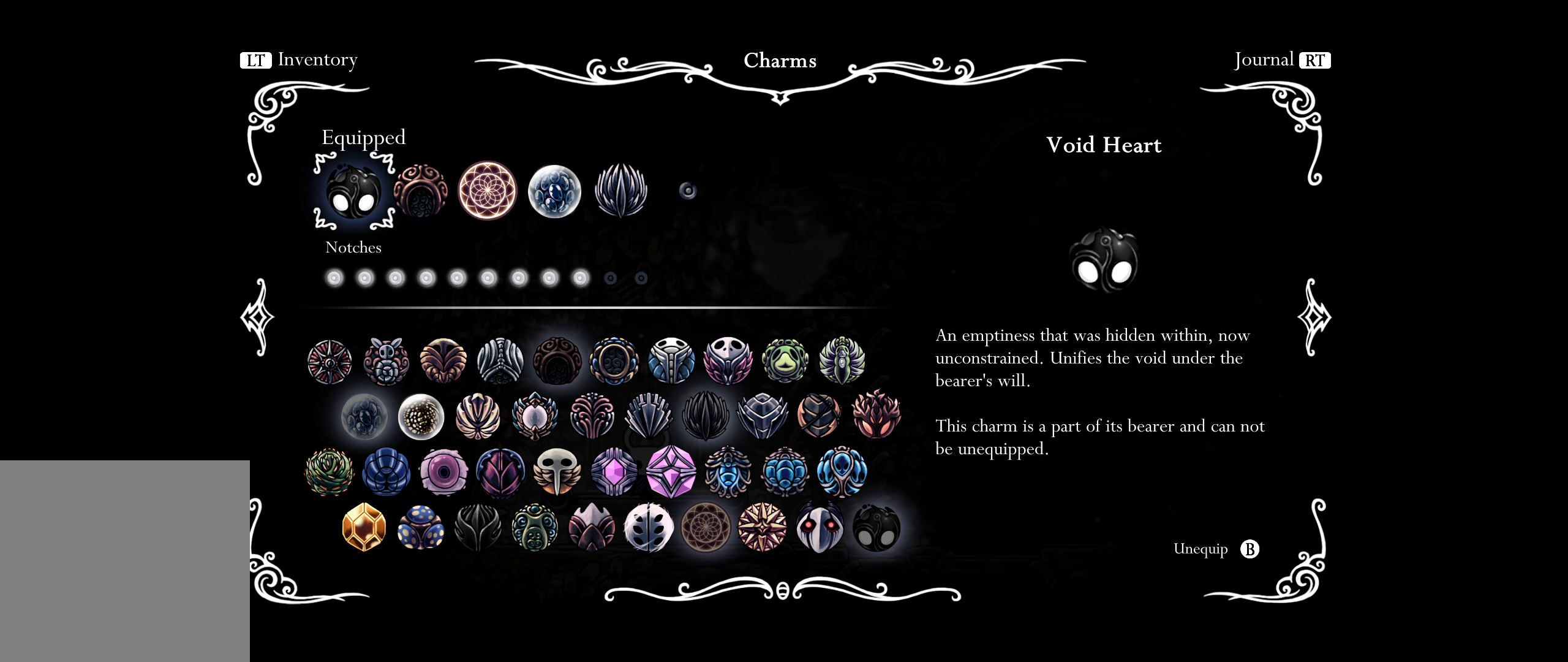
{"buttons": ["DPAD_RIGHT"], "right_stick": "center", "events": [[100, "DPAD_RIGHT", "down"], [200, "DPAD_RIGHT", "up"], [300, "DPAD_RIGHT", "down"], [400, "DPAD_RIGHT", "up"], [483, "DPAD_RIGHT", "down"]]}
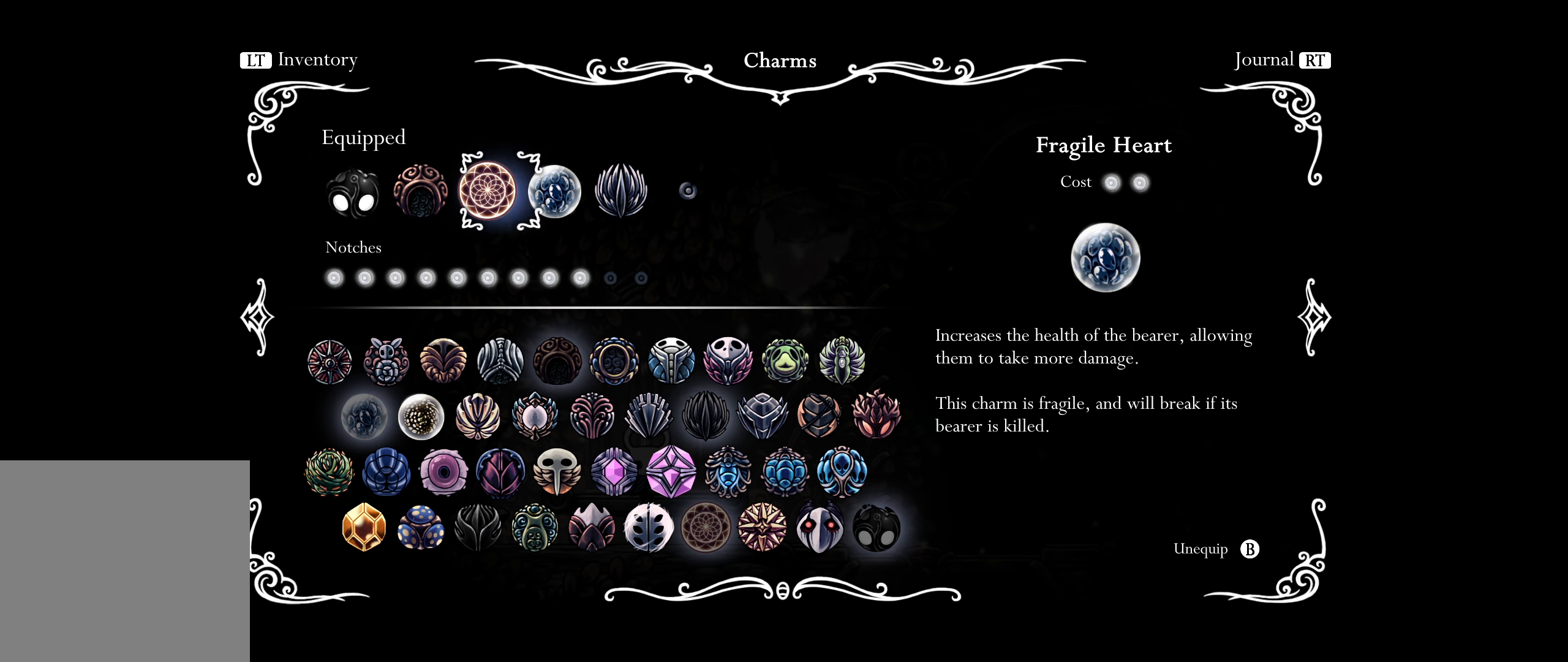
{"buttons": [], "right_stick": "center", "events": [[100, "DPAD_RIGHT", "up"], [333, "DPAD_RIGHT", "down"], [466, "DPAD_RIGHT", "up"]]}
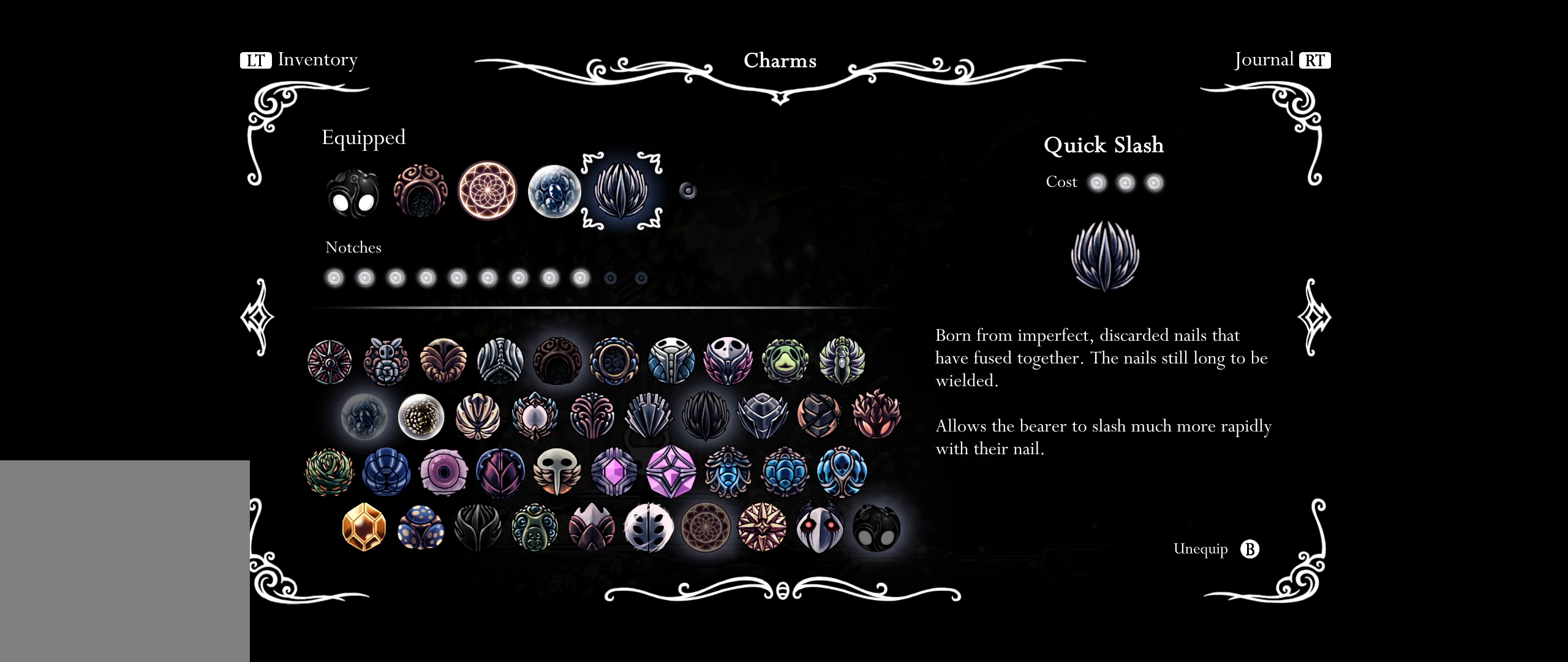
{"buttons": [], "right_stick": "center", "events": []}
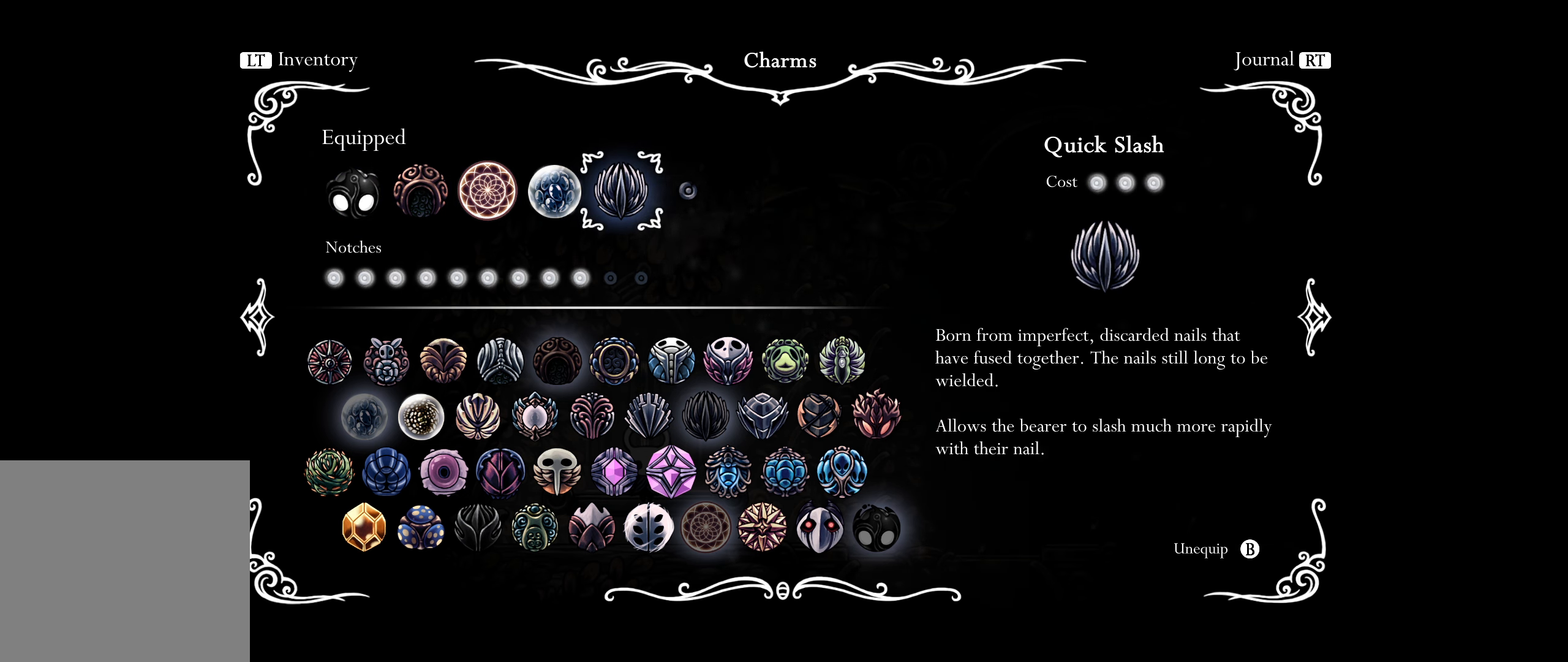
{"buttons": [], "right_stick": "center", "events": [[200, "DPAD_LEFT", "down"], [300, "DPAD_LEFT", "up"]]}
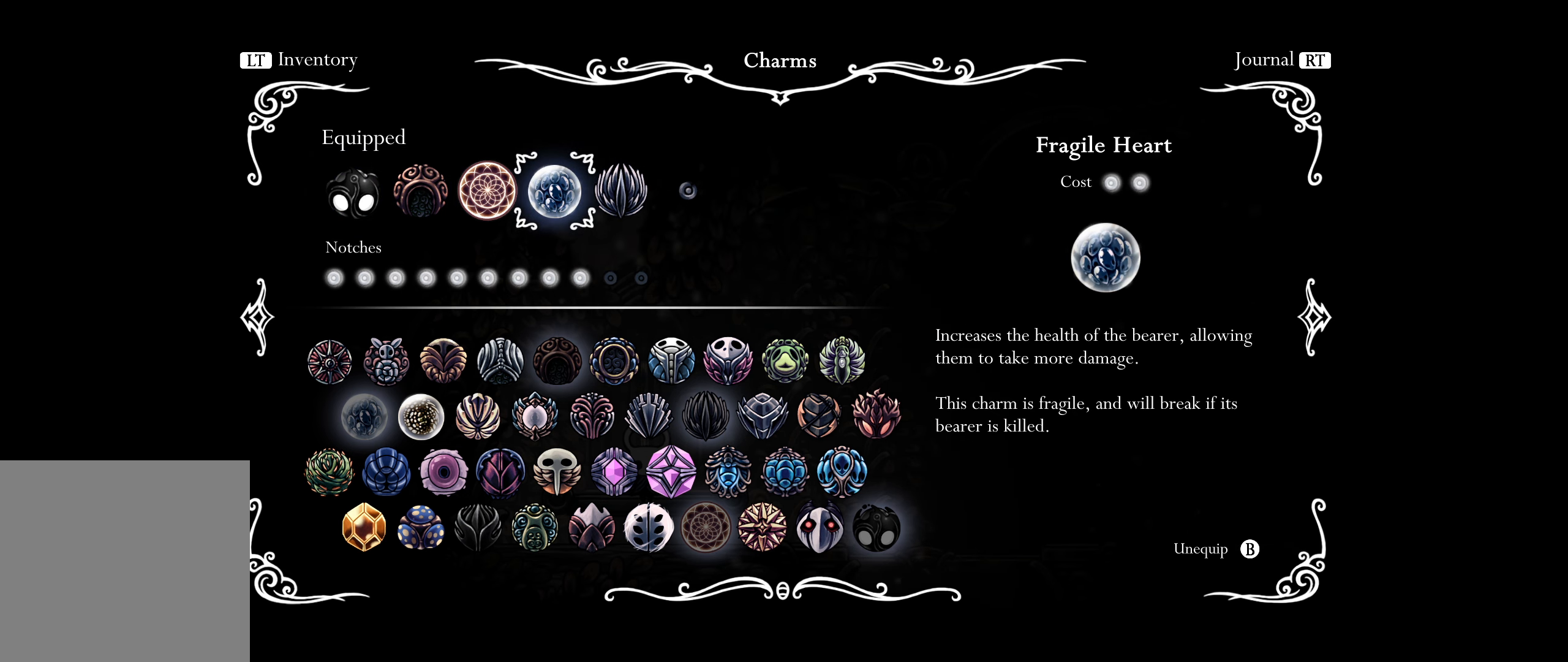
{"buttons": [], "right_stick": "center", "events": [[16, "DPAD_LEFT", "down"], [133, "DPAD_LEFT", "up"]]}
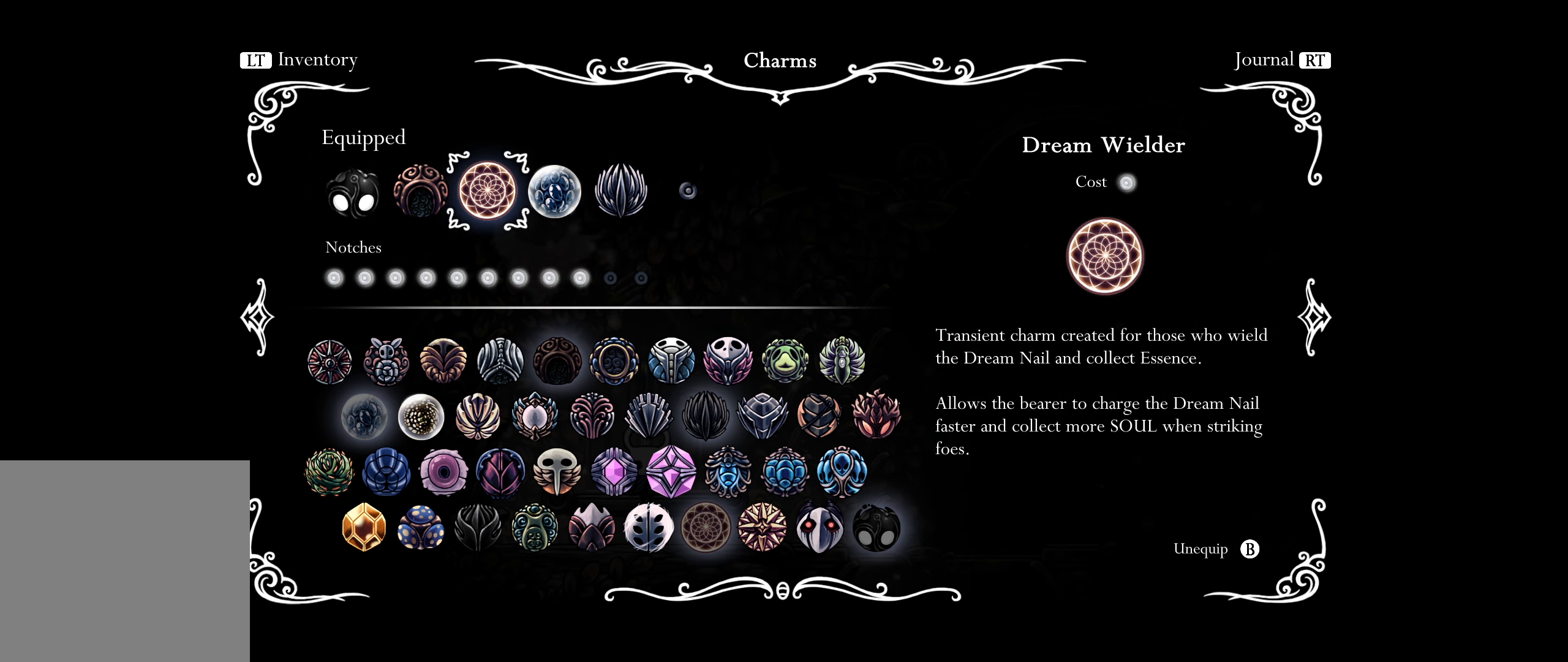
{"buttons": [], "right_stick": "center", "events": []}
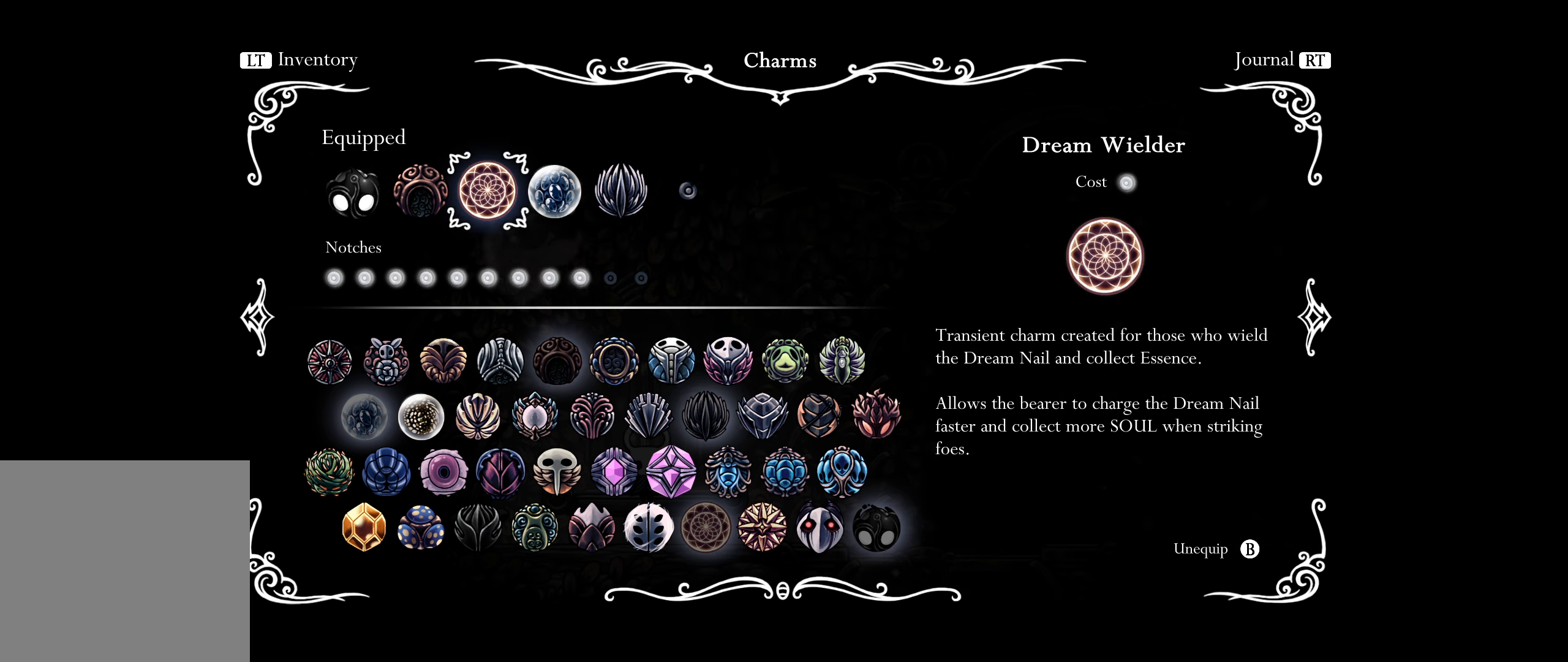
{"buttons": [], "right_stick": "center", "events": [[83, "A", "down"], [200, "A", "up"]]}
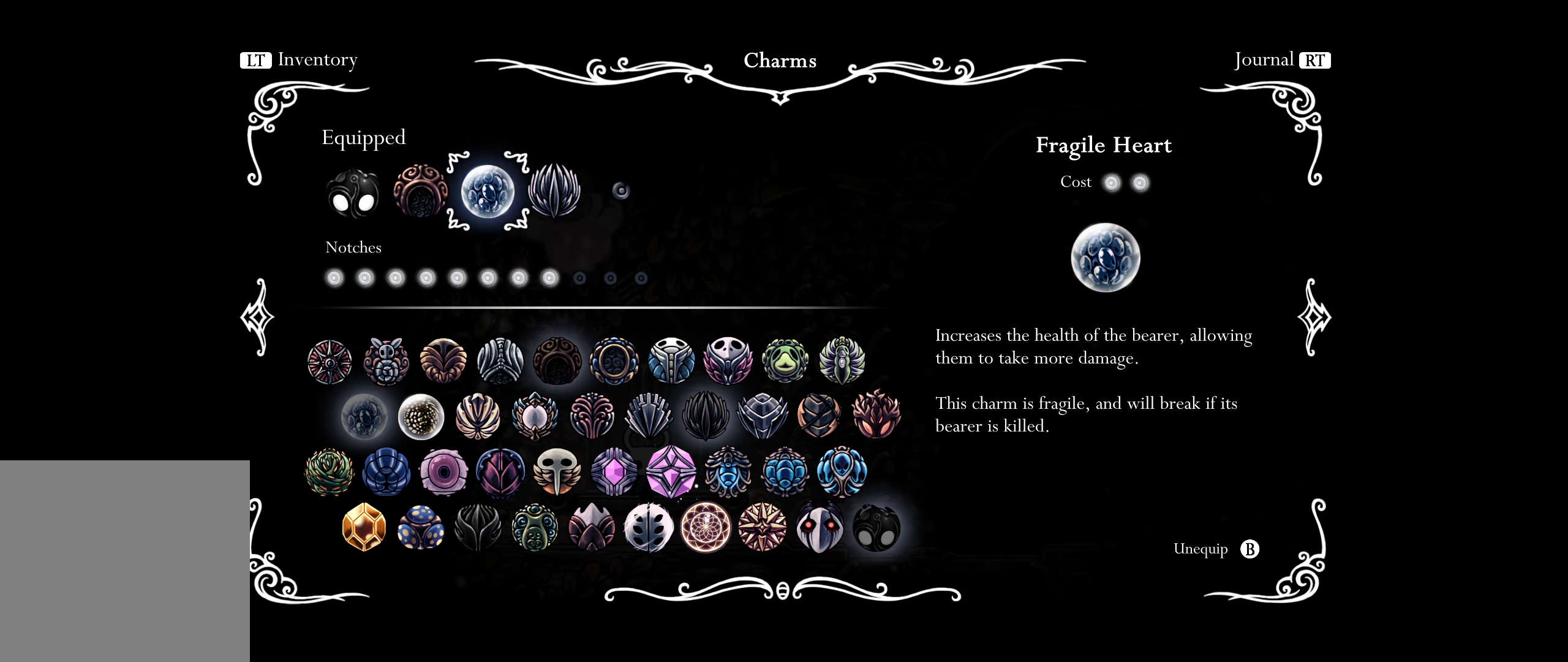
{"buttons": [], "right_stick": "center", "events": []}
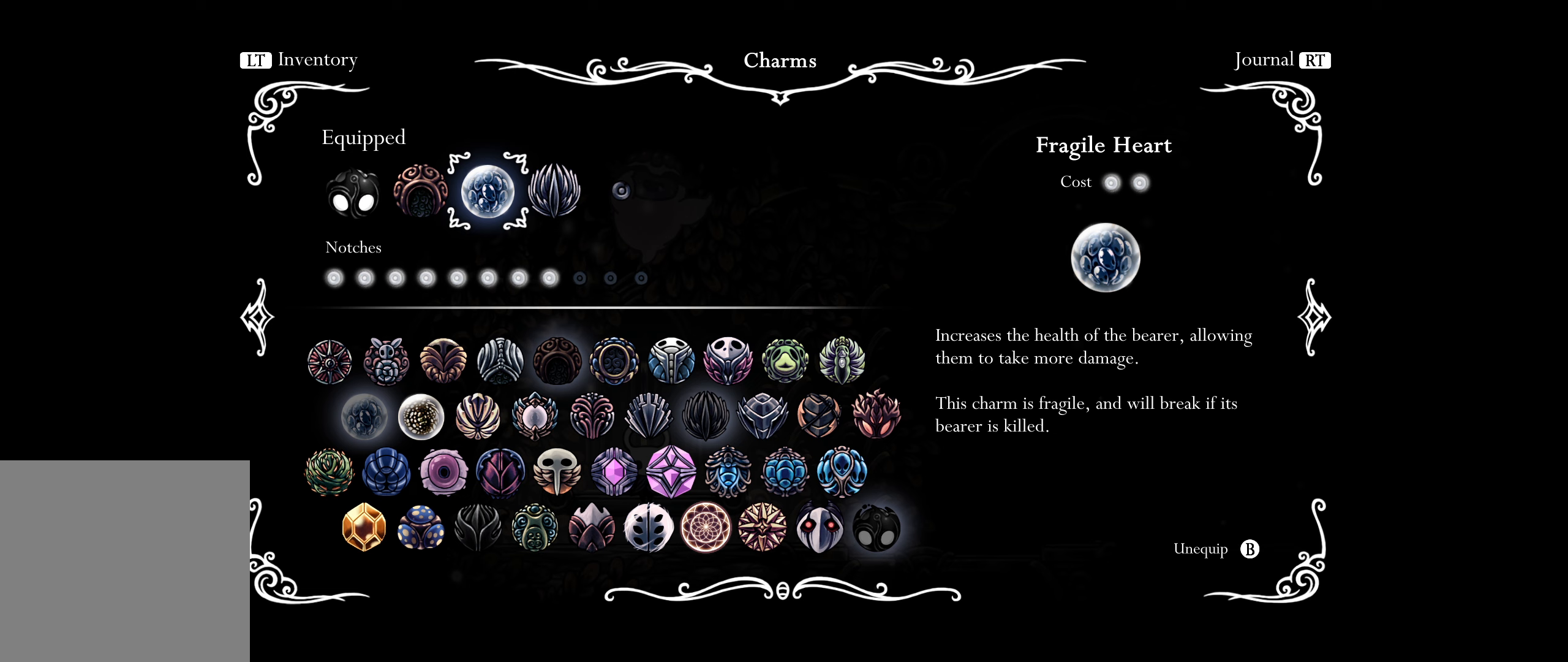
{"buttons": [], "right_stick": "center", "events": []}
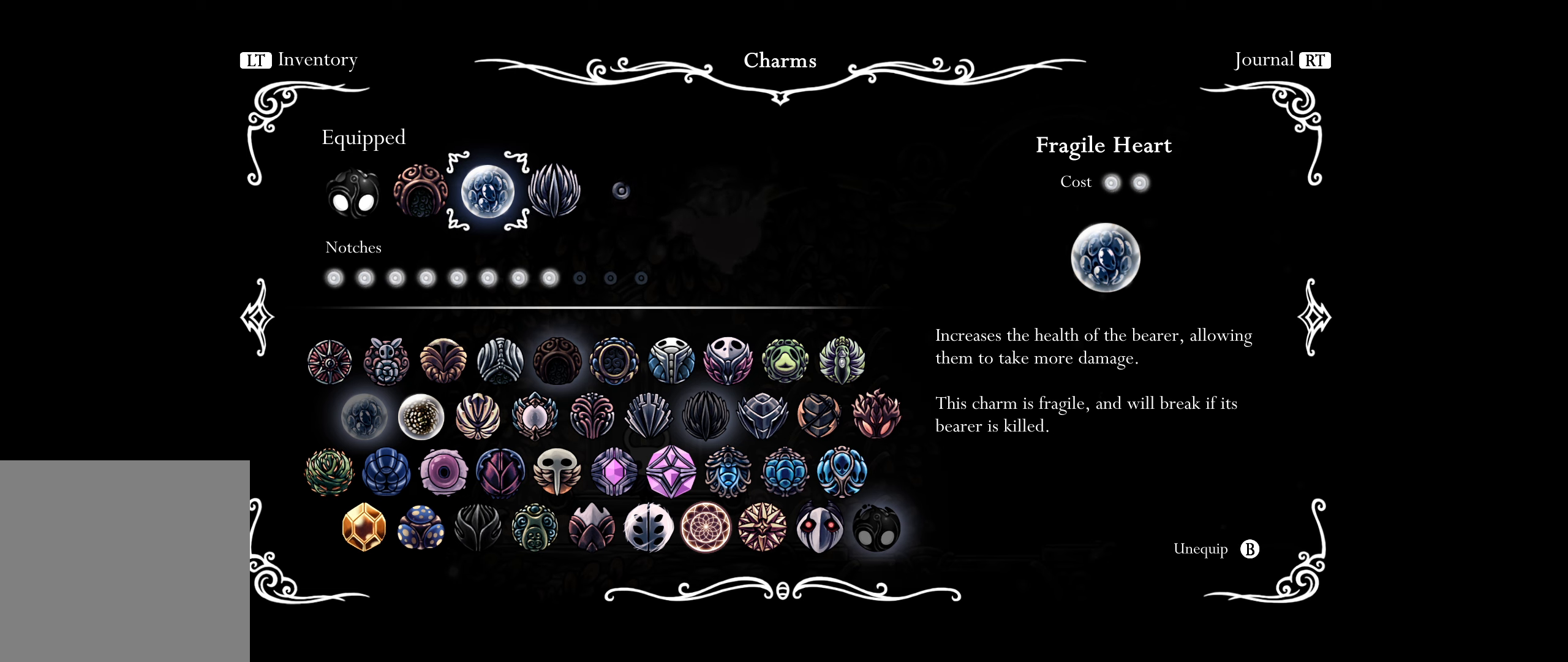
{"buttons": [], "right_stick": "center", "events": [[150, "DPAD_DOWN", "down"], [250, "DPAD_DOWN", "up"], [333, "DPAD_DOWN", "down"], [450, "DPAD_DOWN", "up"]]}
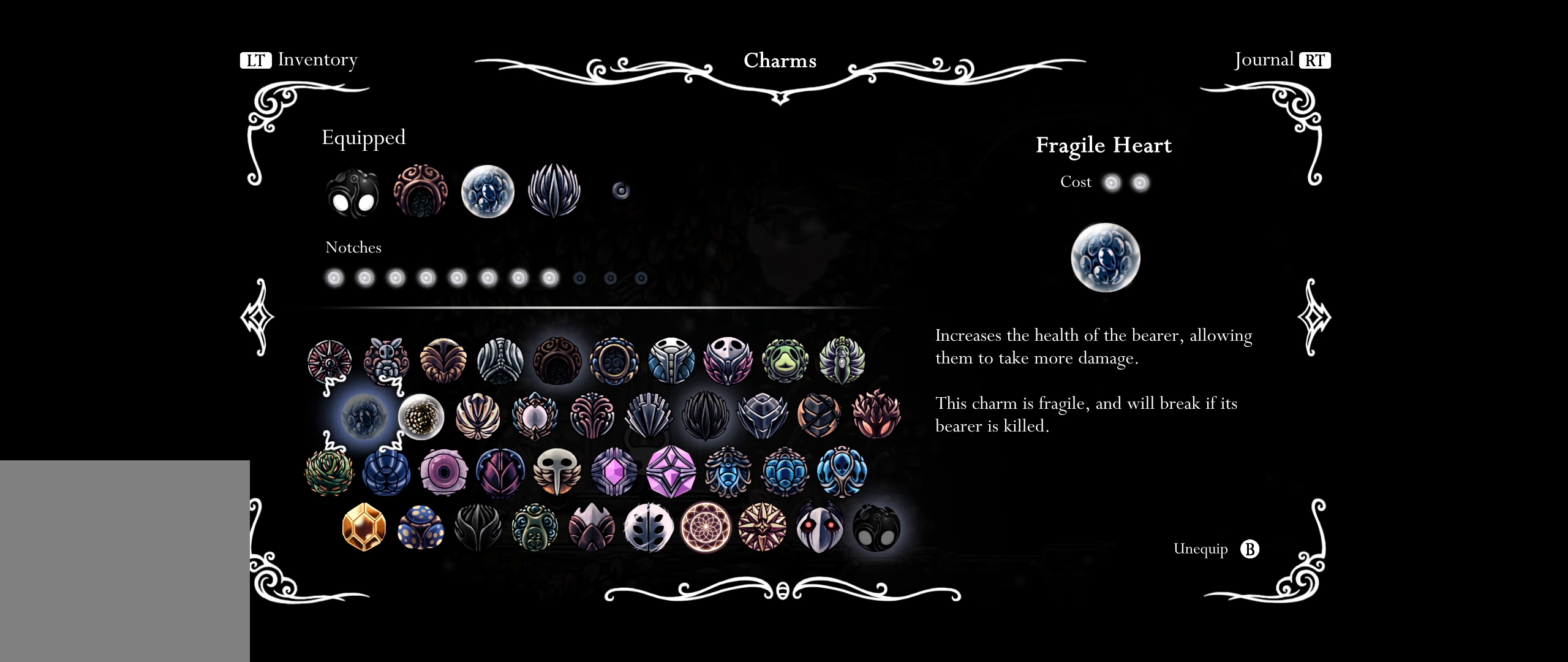
{"buttons": ["DPAD_RIGHT"], "right_stick": "center", "events": [[133, "DPAD_RIGHT", "down"], [183, "DPAD_RIGHT", "up"], [300, "DPAD_RIGHT", "down"], [417, "DPAD_RIGHT", "up"], [483, "DPAD_RIGHT", "down"]]}
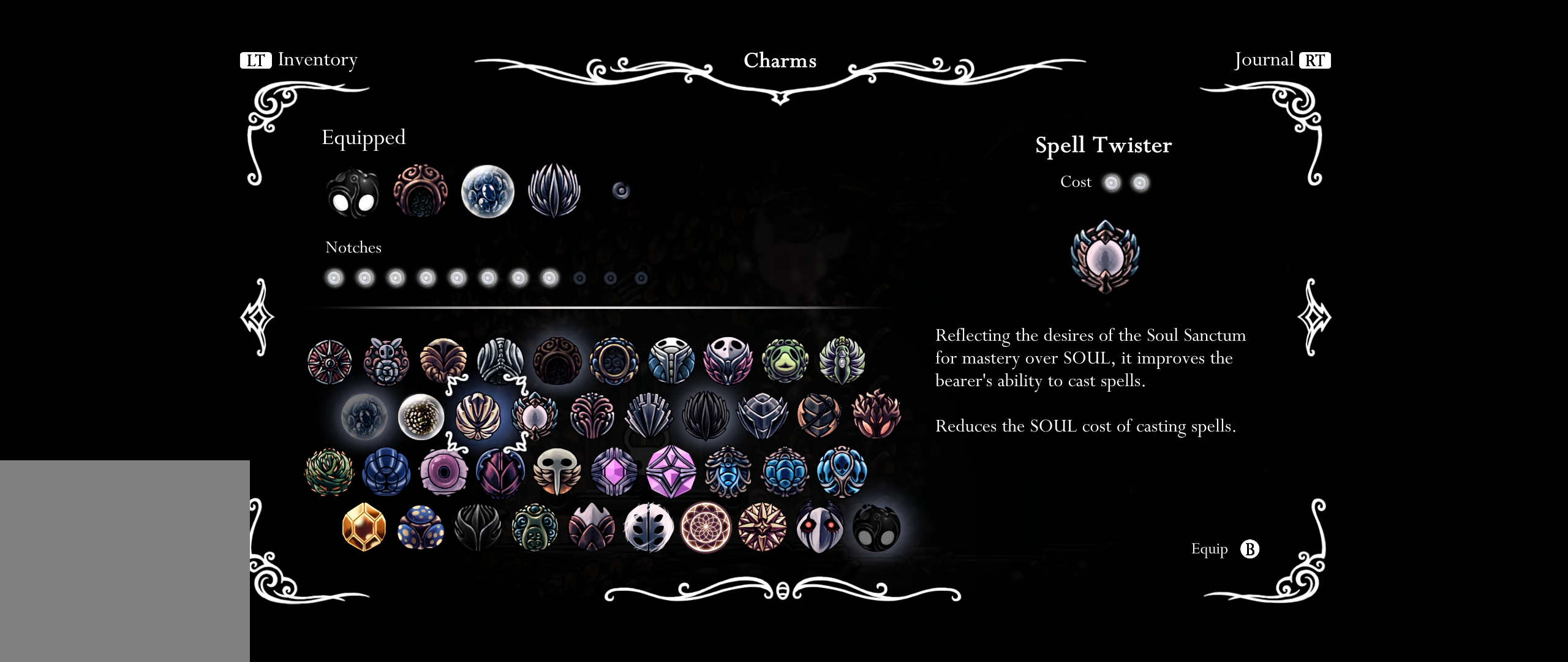
{"buttons": [], "right_stick": "center", "events": [[100, "DPAD_RIGHT", "up"]]}
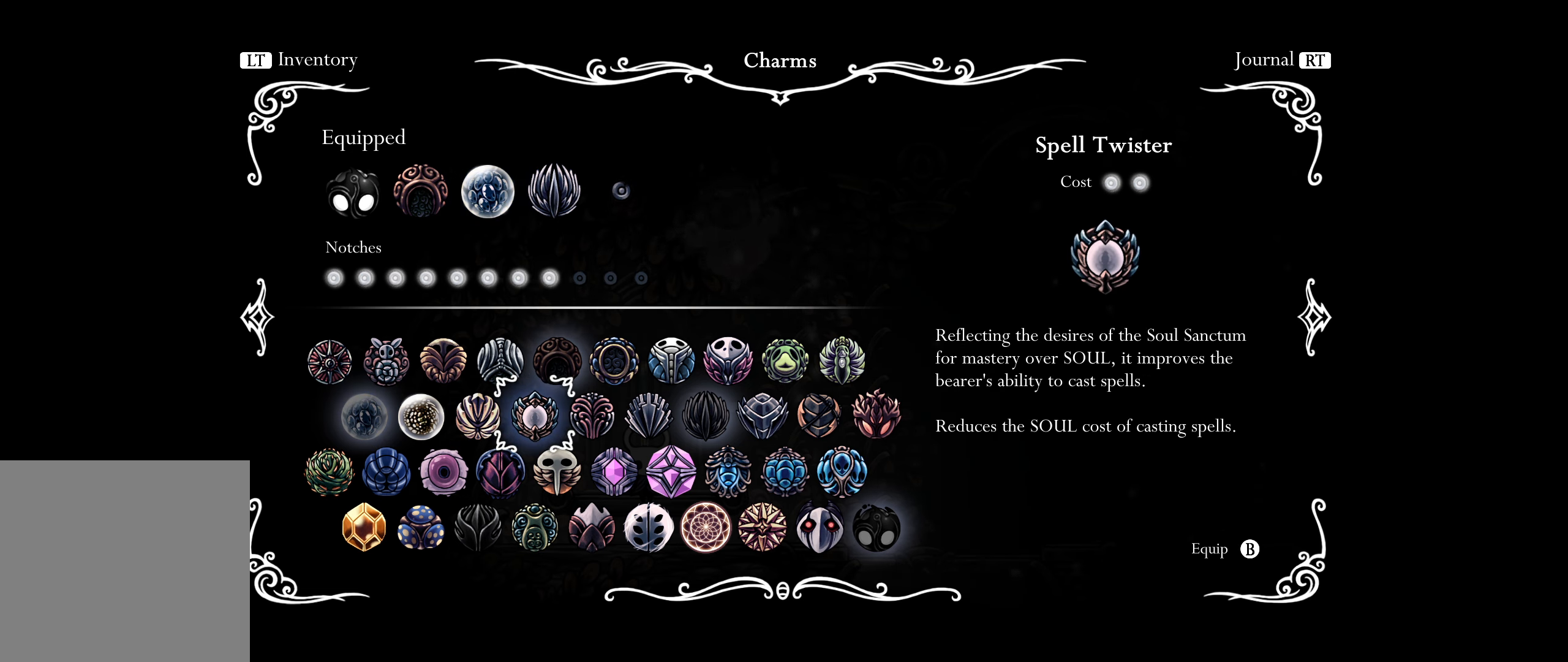
{"buttons": [], "right_stick": "center", "events": [[250, "DPAD_LEFT", "down"], [317, "DPAD_LEFT", "up"]]}
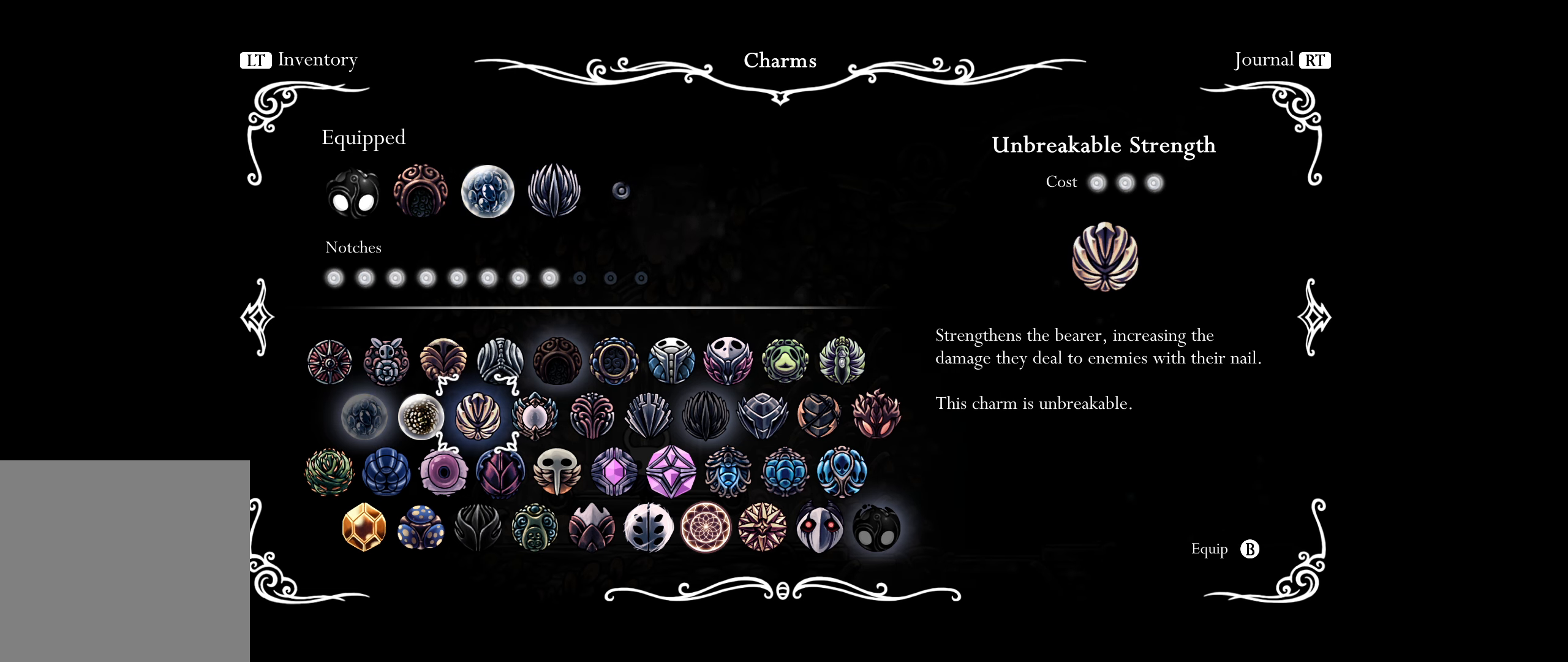
{"buttons": ["A"], "right_stick": "center", "events": [[450, "A", "down"]]}
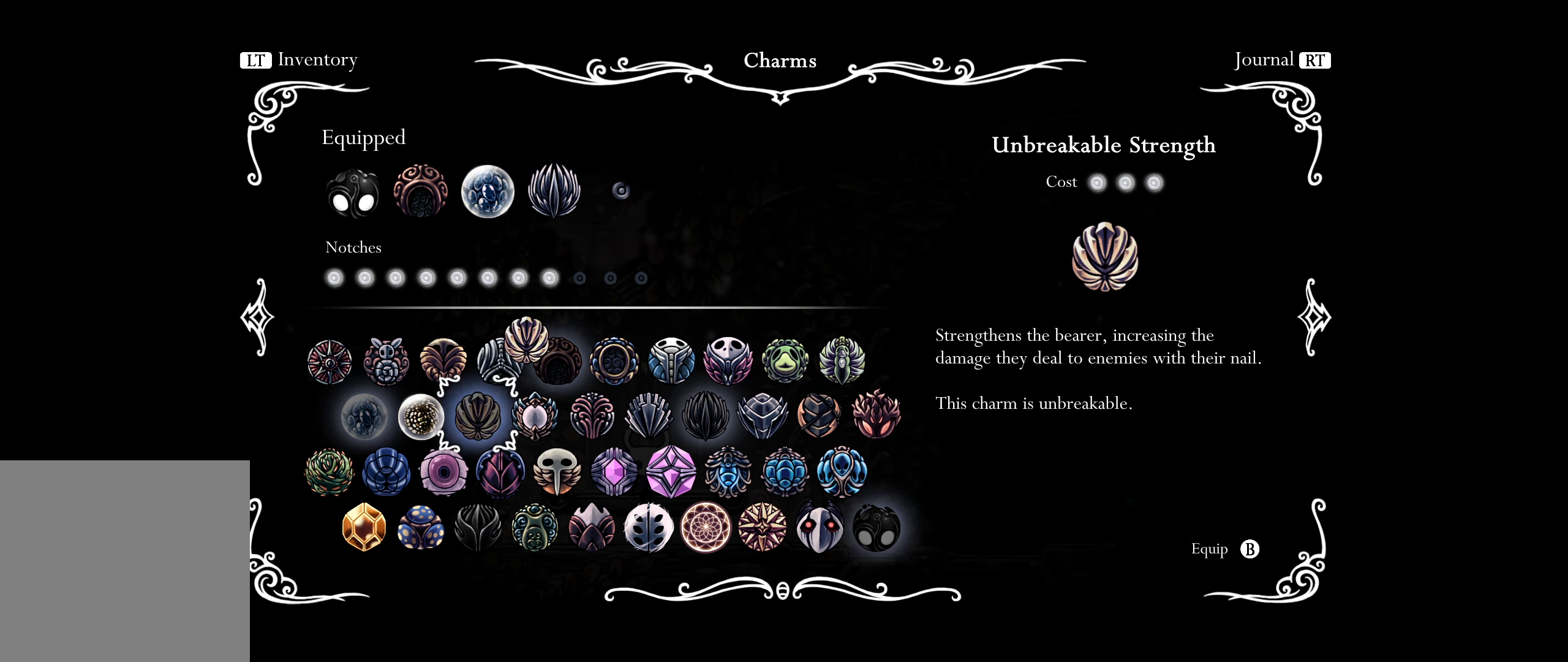
{"buttons": [], "right_stick": "center", "events": [[50, "A", "up"]]}